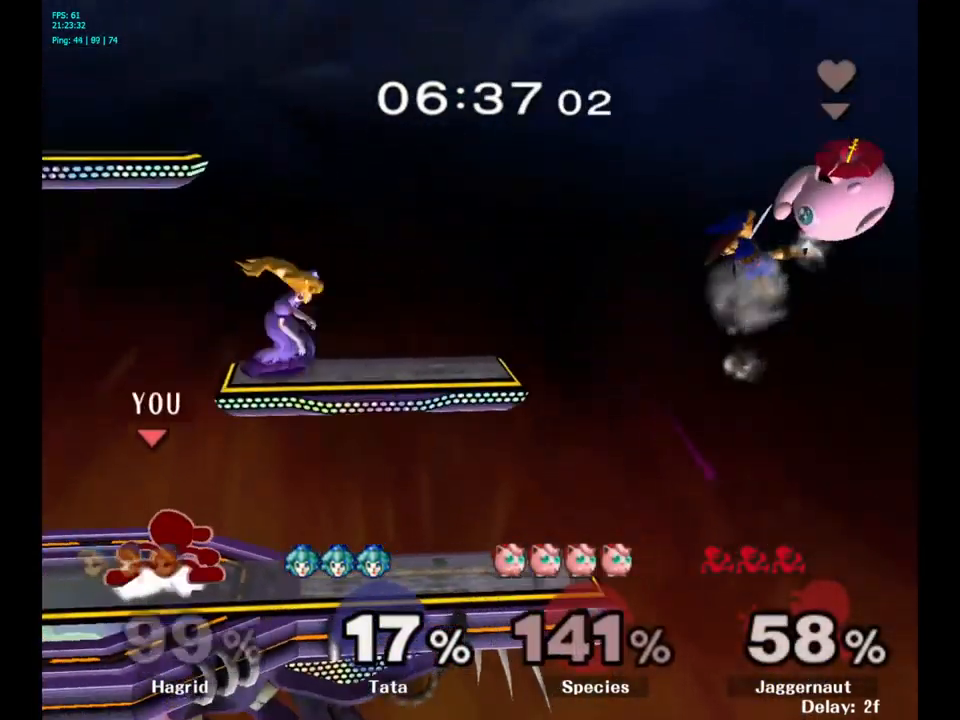
Gameplay with a controller (Nintendo layout); each line is a JSON object with the inputs held at the frame after it. "events" lists button and stick changes between this image and that frame as [ms after this image, input, new state], when the widget could be followed in between. Not read: L3 R3.
{"buttons": [], "left_stick": "up", "right_stick": "center", "events": [[166, "left_stick", "up"], [283, "A", "down"], [400, "A", "up"], [416, "A", "down"], [433, "A", "up"]]}
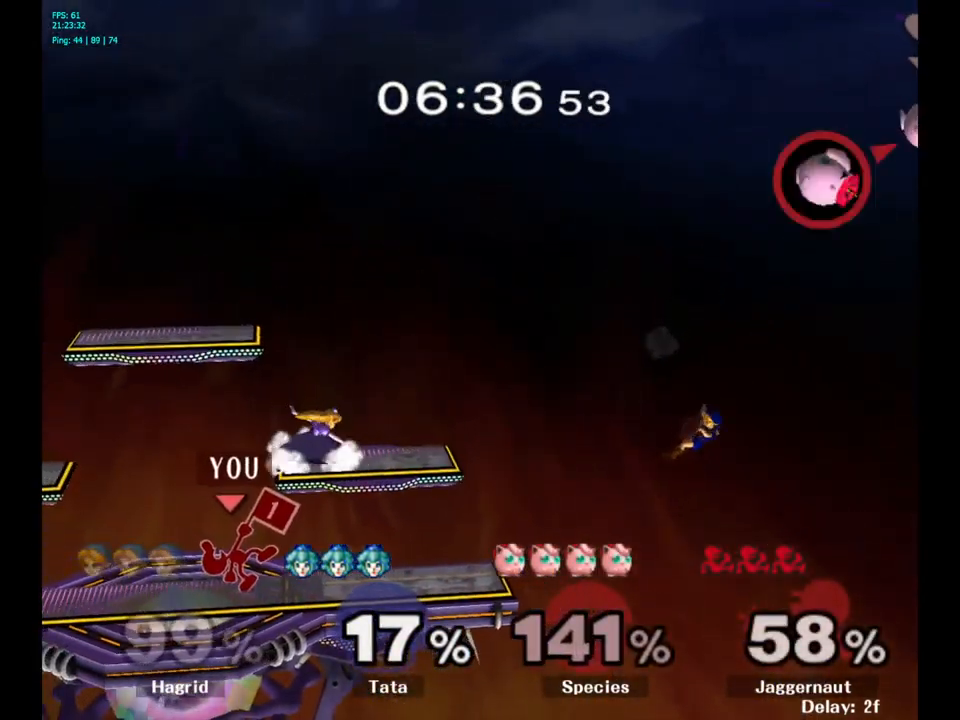
{"buttons": ["A"], "left_stick": "center", "right_stick": "center", "events": [[83, "left_stick", "center"], [300, "left_stick", "down-right"], [317, "Y", "down"], [350, "left_stick", "center"], [367, "Y", "up"], [433, "A", "down"]]}
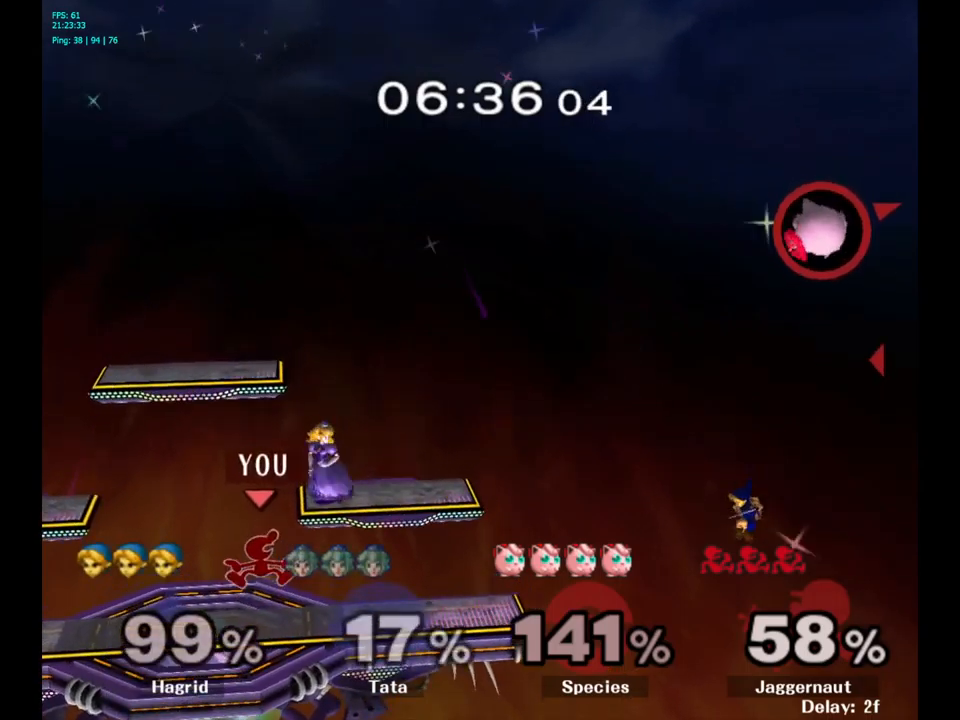
{"buttons": ["R1"], "left_stick": "right", "right_stick": "center", "events": [[33, "A", "up"], [67, "left_stick", "right"], [333, "R1", "down"]]}
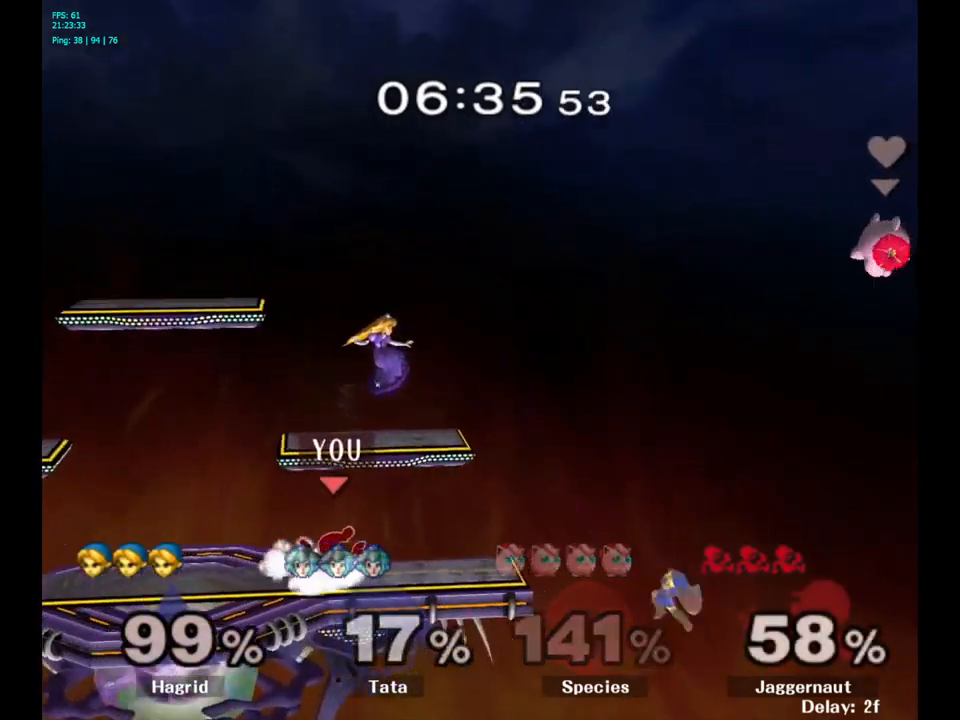
{"buttons": [], "left_stick": "center", "right_stick": "center", "events": [[50, "R1", "up"], [150, "left_stick", "center"], [300, "Y", "down"], [317, "Y", "up"], [417, "A", "down"], [483, "A", "up"]]}
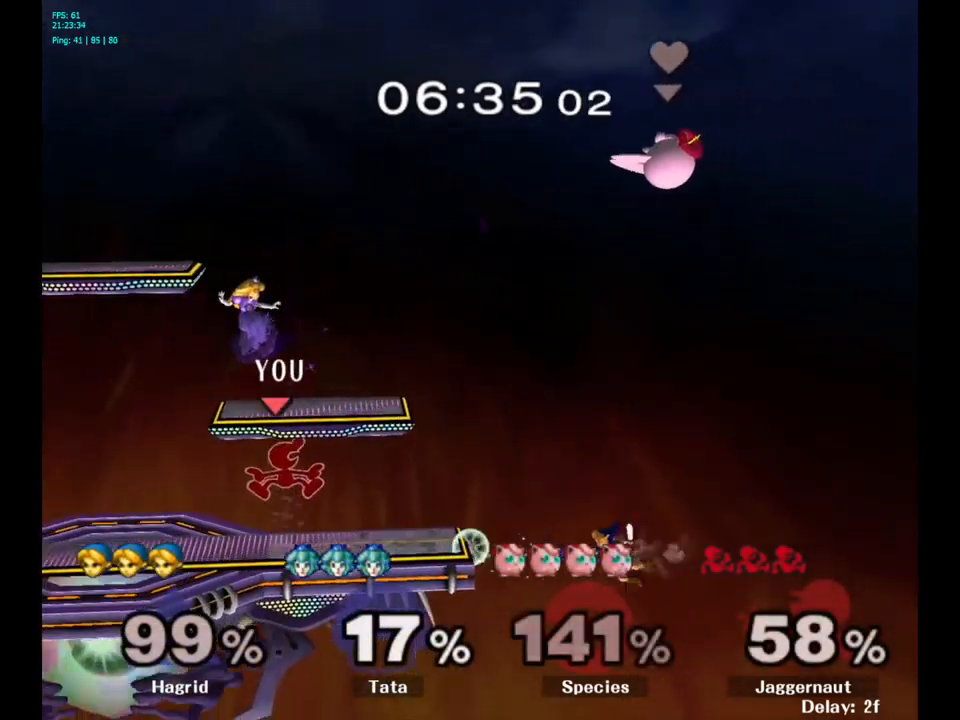
{"buttons": ["R1"], "left_stick": "left", "right_stick": "center", "events": [[83, "left_stick", "left"], [333, "R1", "down"]]}
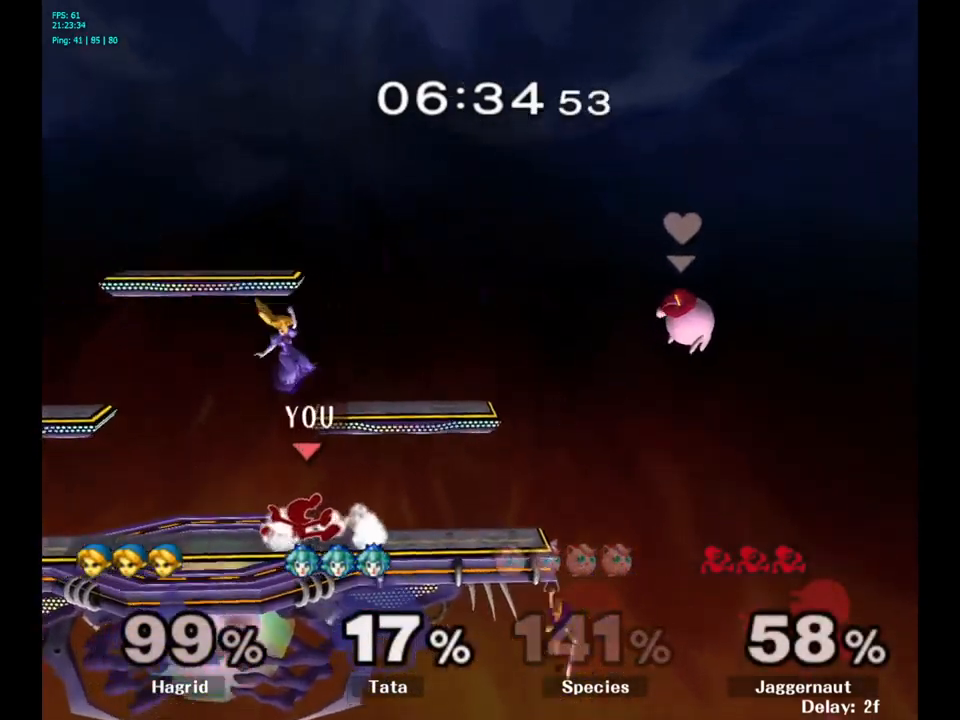
{"buttons": [], "left_stick": "left", "right_stick": "center", "events": [[33, "R1", "up"], [67, "left_stick", "center"], [183, "left_stick", "right"], [417, "Y", "down"], [417, "left_stick", "left"], [433, "Y", "up"]]}
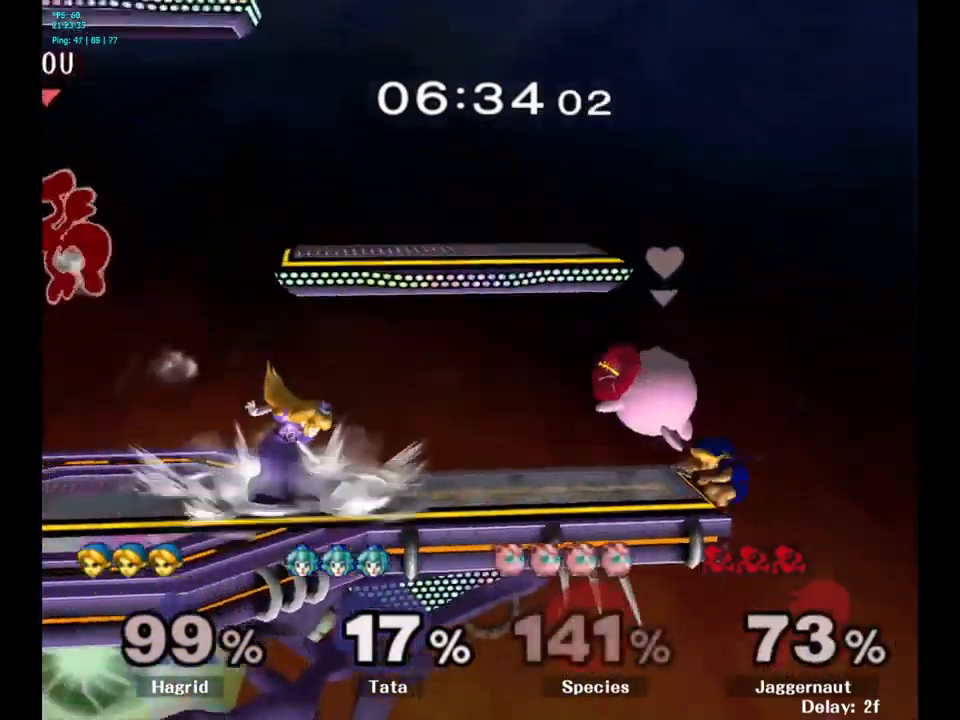
{"buttons": [], "left_stick": "left", "right_stick": "center", "events": [[117, "left_stick", "center"], [283, "left_stick", "right"], [400, "left_stick", "left"]]}
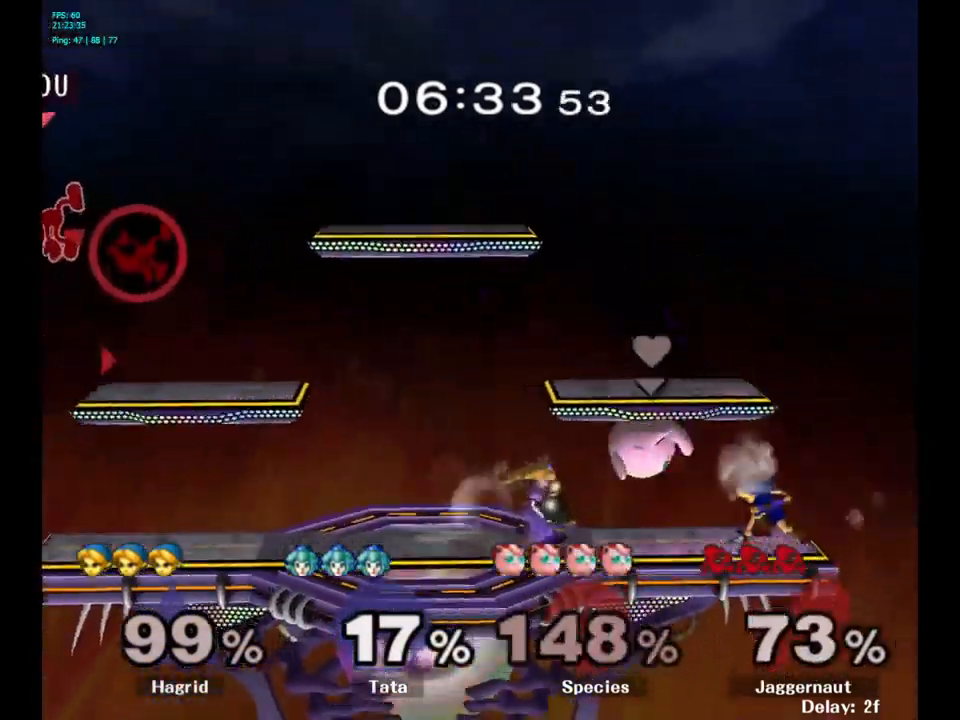
{"buttons": [], "left_stick": "right", "right_stick": "center", "events": [[33, "left_stick", "right"], [133, "left_stick", "left"], [283, "left_stick", "right"], [383, "left_stick", "left"], [483, "left_stick", "right"]]}
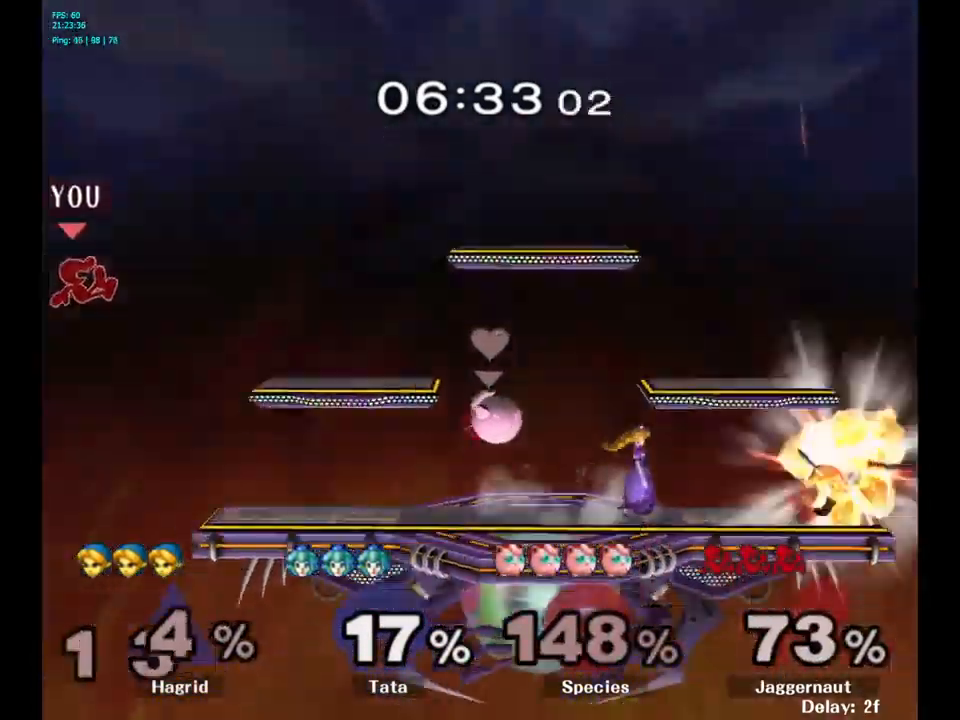
{"buttons": [], "left_stick": "right", "right_stick": "center", "events": [[133, "left_stick", "center"], [233, "left_stick", "right"], [367, "left_stick", "center"], [433, "left_stick", "right"]]}
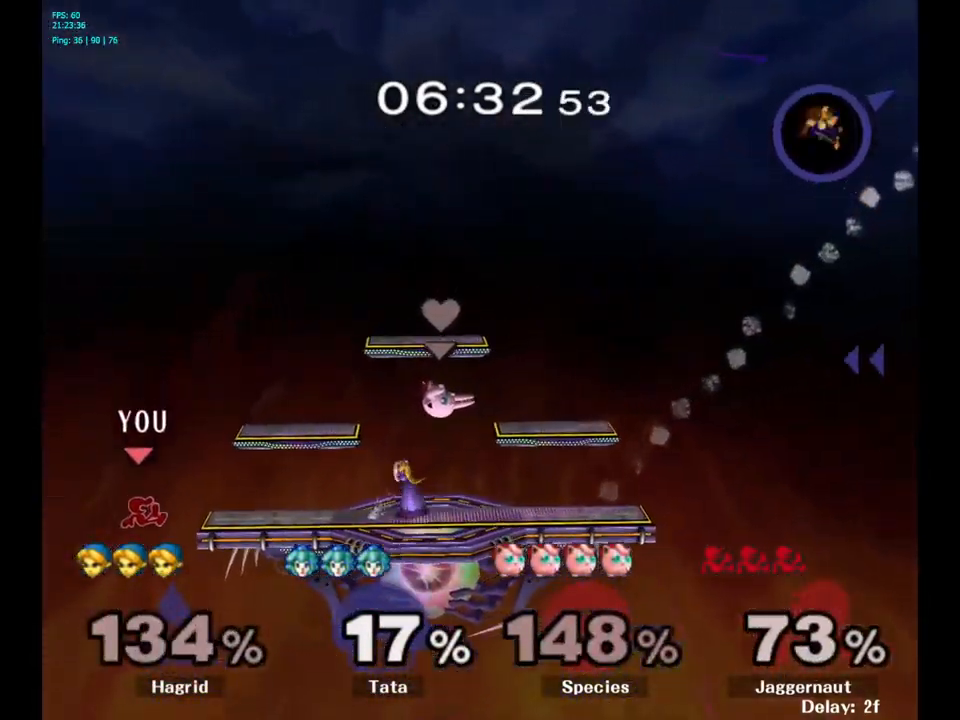
{"buttons": ["Y"], "left_stick": "right", "right_stick": "center", "events": [[133, "left_stick", "center"], [317, "left_stick", "left"], [383, "left_stick", "right"], [400, "Y", "down"]]}
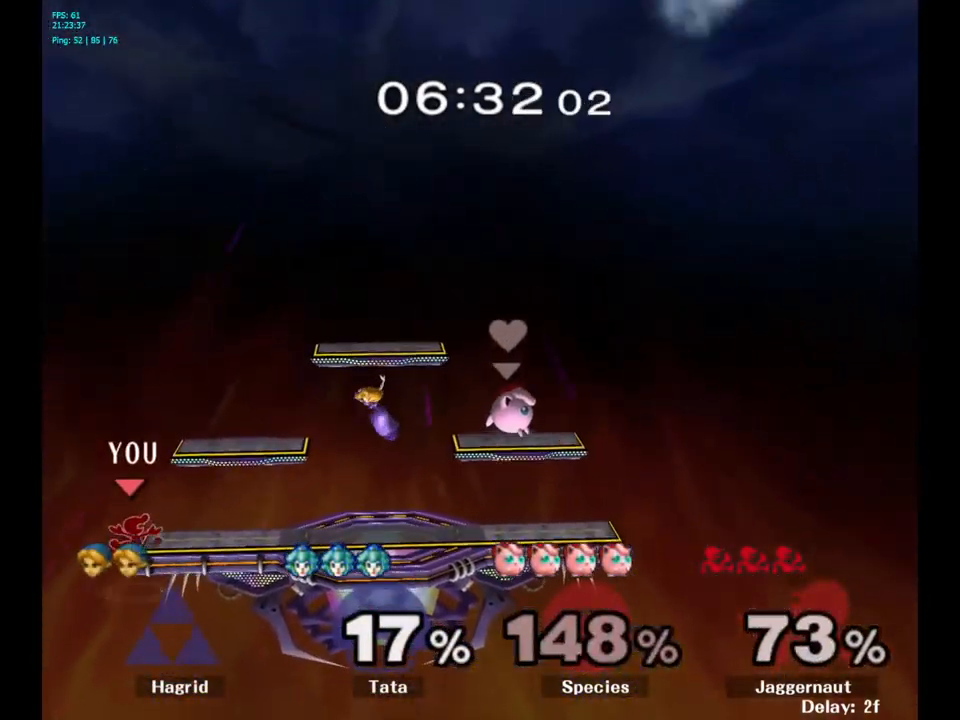
{"buttons": [], "left_stick": "right", "right_stick": "center", "events": [[117, "R1", "down"], [183, "Y", "up"], [217, "left_stick", "center"], [233, "R1", "up"], [350, "left_stick", "right"]]}
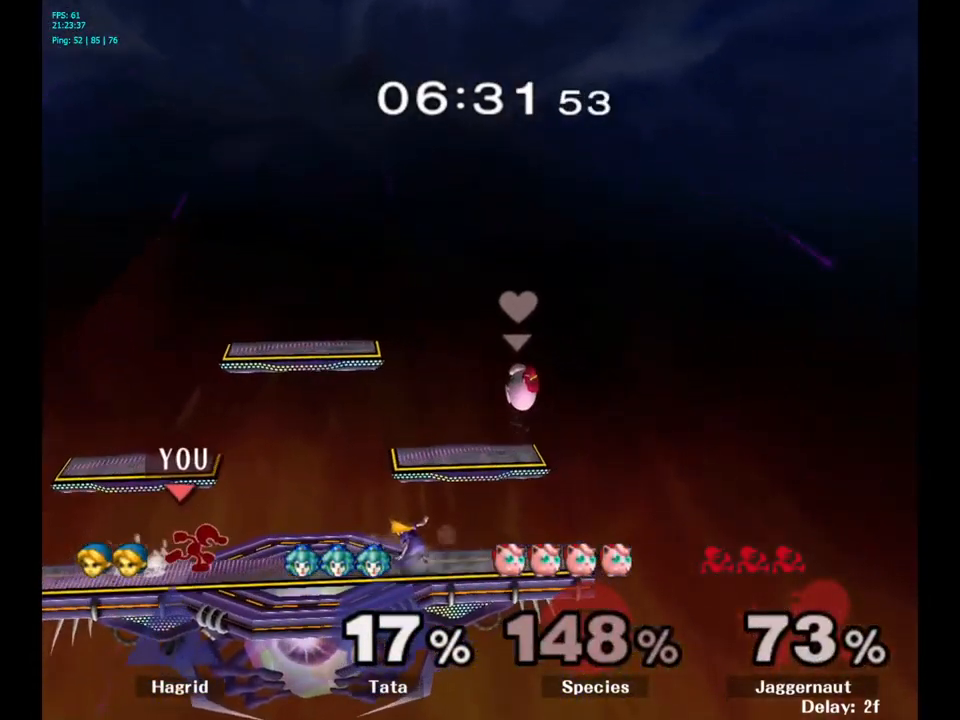
{"buttons": [], "left_stick": "right", "right_stick": "center", "events": [[133, "Y", "down"], [183, "Y", "up"], [283, "A", "down"], [400, "A", "up"]]}
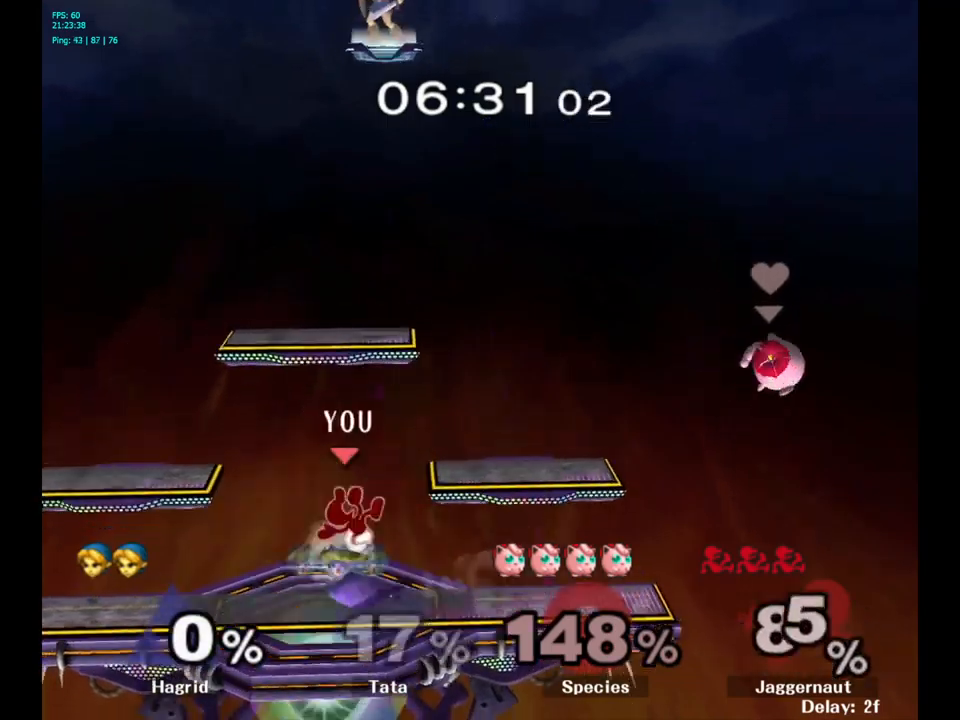
{"buttons": [], "left_stick": "left", "right_stick": "center", "events": [[150, "R1", "down"], [167, "left_stick", "down"], [284, "R1", "up"], [300, "left_stick", "center"], [467, "left_stick", "left"]]}
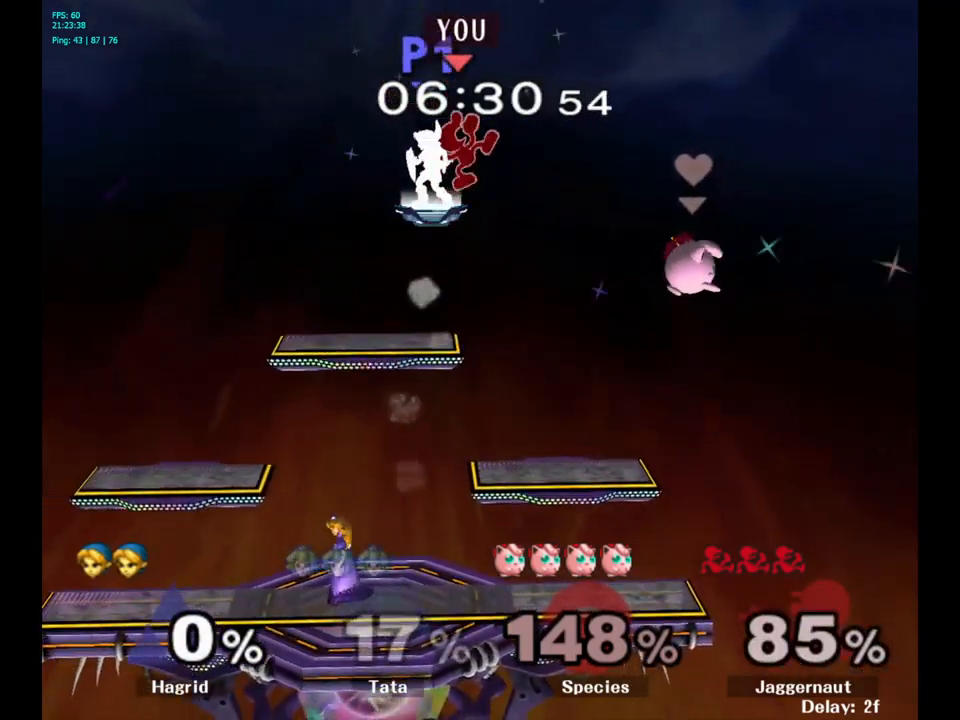
{"buttons": [], "left_stick": "left", "right_stick": "center", "events": [[100, "left_stick", "right"], [234, "left_stick", "left"], [350, "left_stick", "right"], [450, "left_stick", "left"]]}
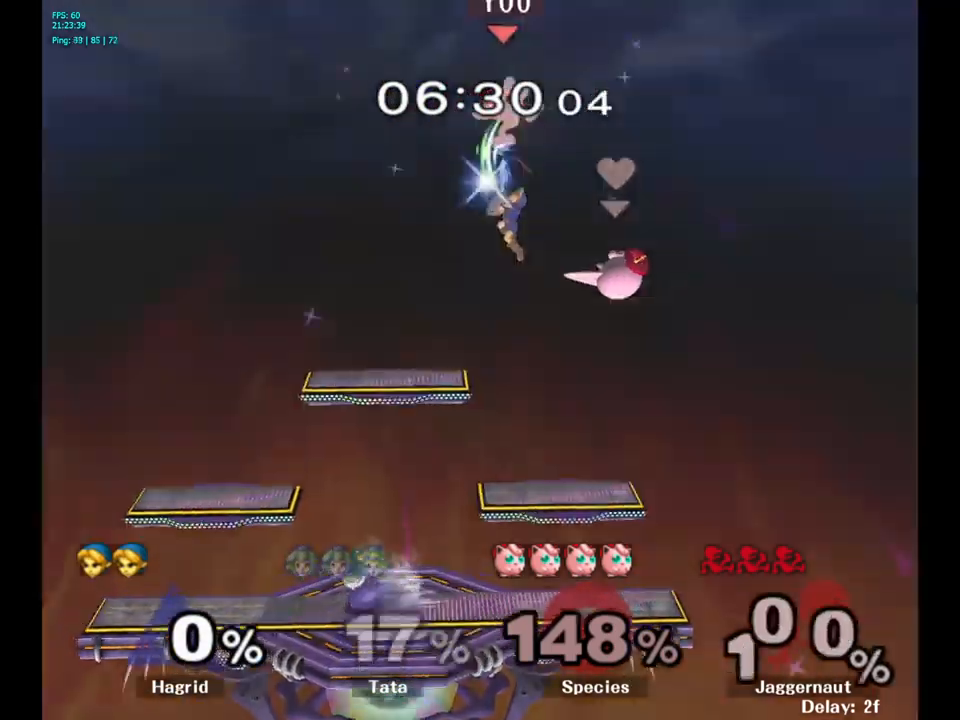
{"buttons": [], "left_stick": "left", "right_stick": "center", "events": [[100, "Y", "down"], [234, "Y", "up"]]}
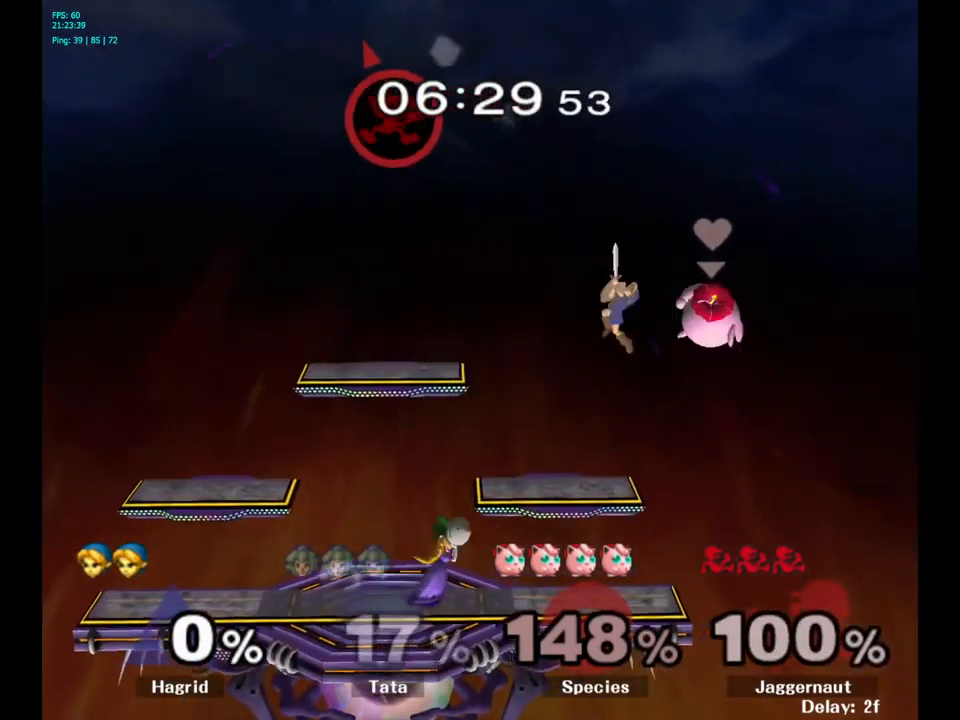
{"buttons": [], "left_stick": "left", "right_stick": "center", "events": []}
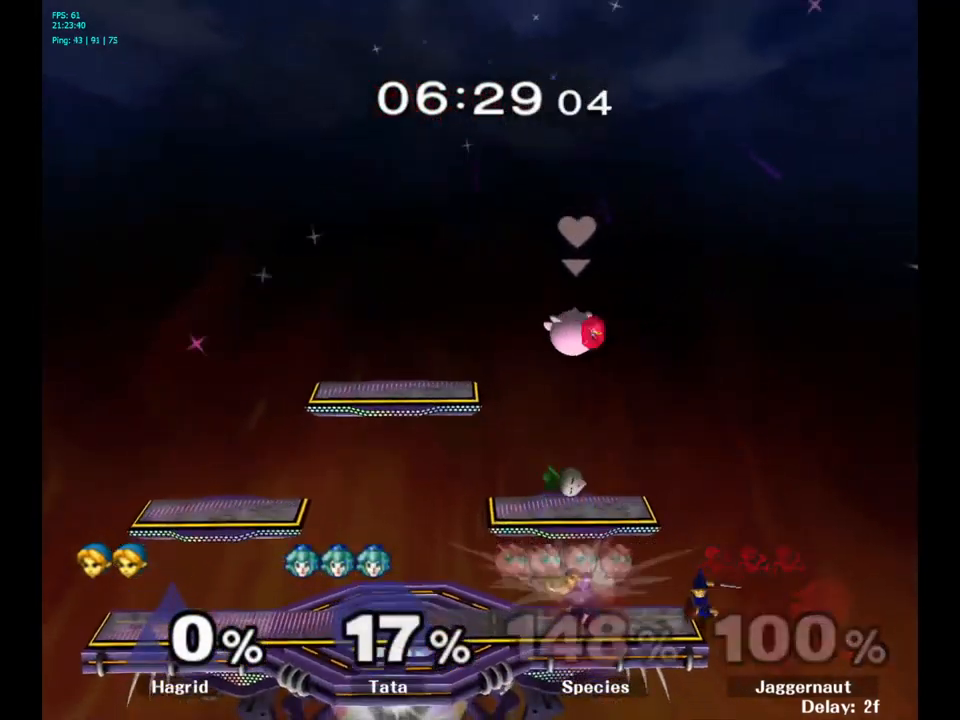
{"buttons": [], "left_stick": "center", "right_stick": "center", "events": [[250, "left_stick", "center"]]}
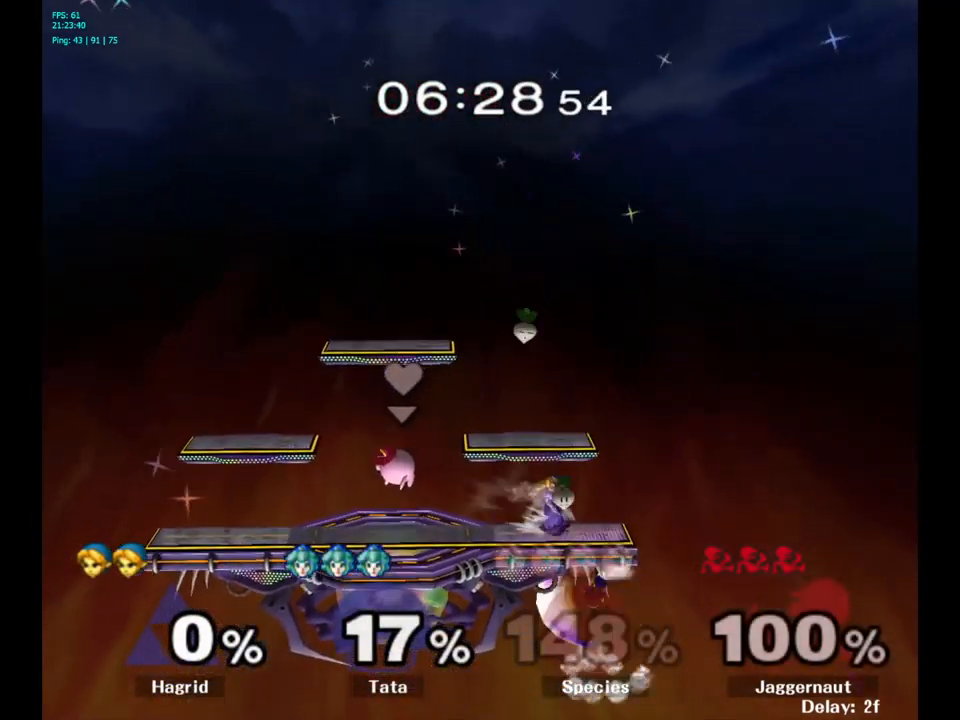
{"buttons": [], "left_stick": "center", "right_stick": "center", "events": []}
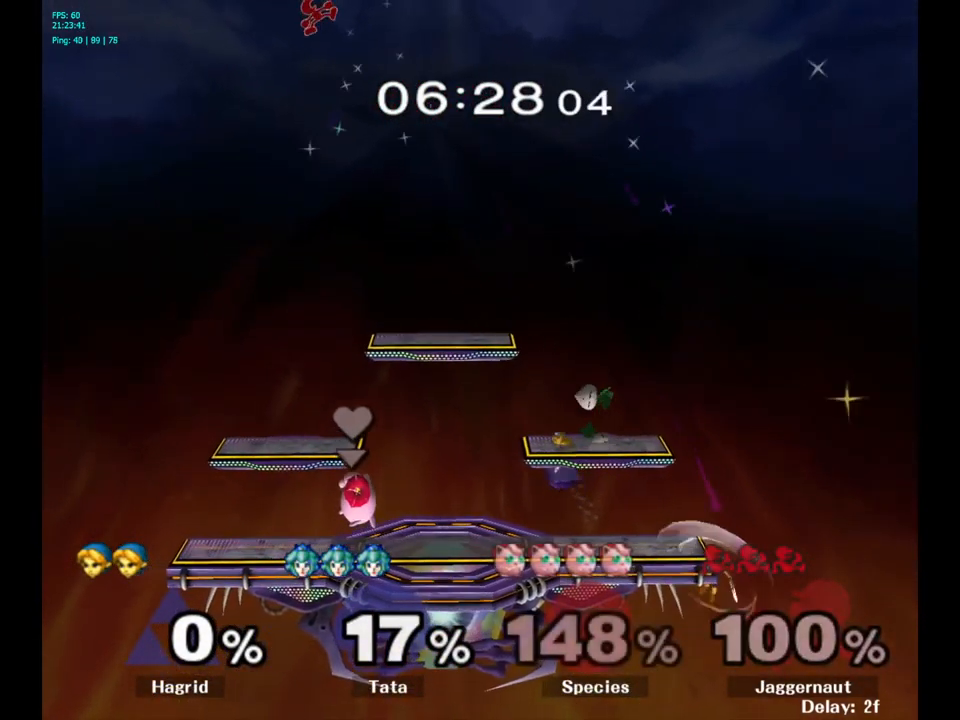
{"buttons": [], "left_stick": "center", "right_stick": "center", "events": []}
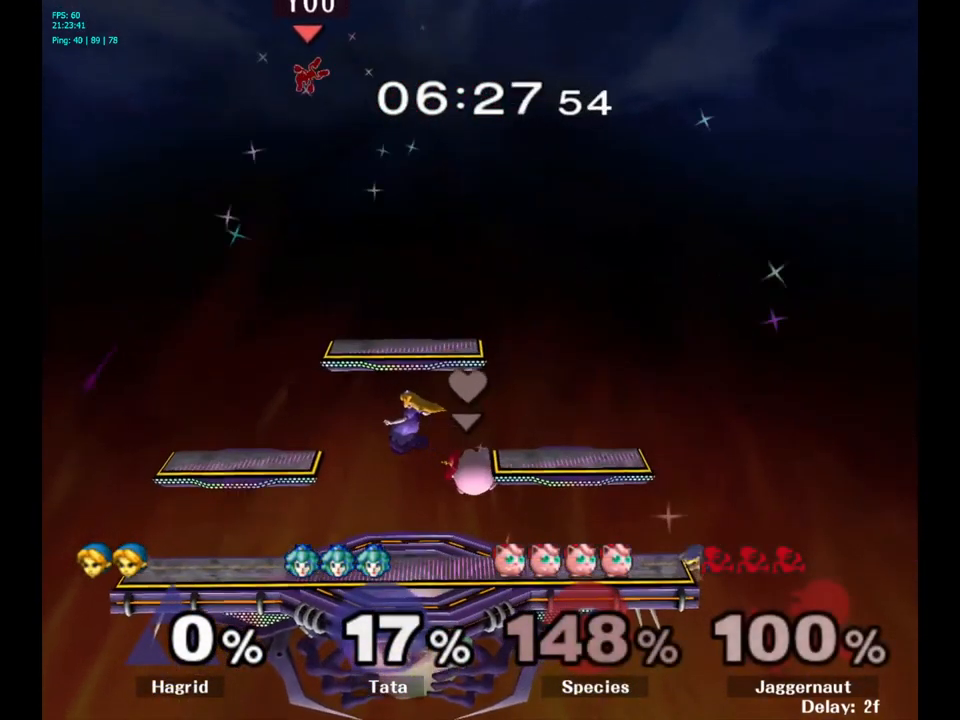
{"buttons": [], "left_stick": "center", "right_stick": "center", "events": []}
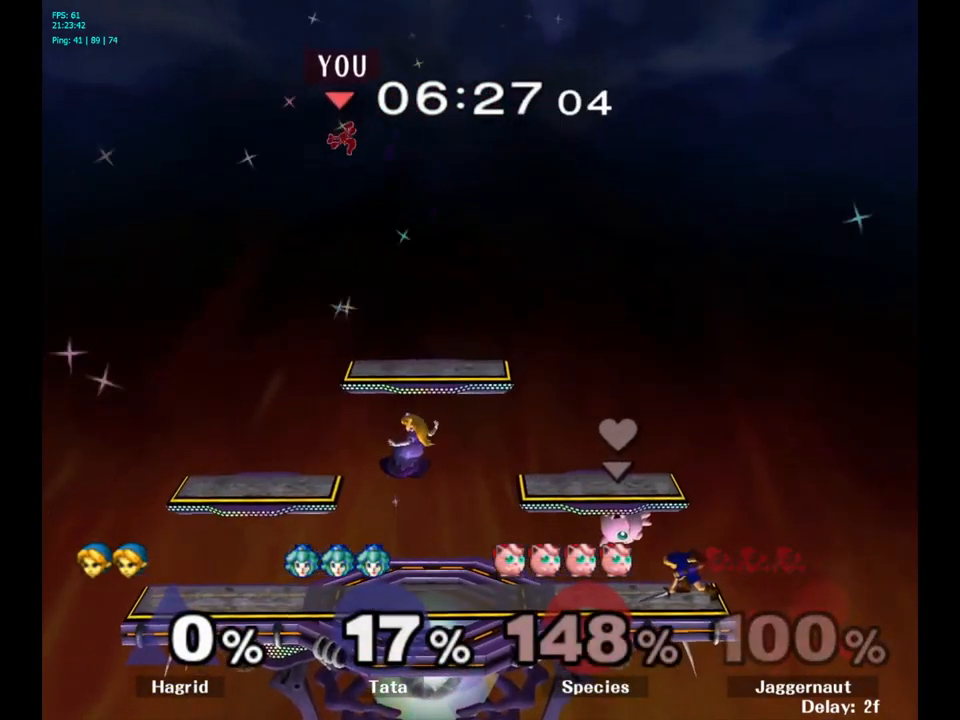
{"buttons": [], "left_stick": "center", "right_stick": "center", "events": []}
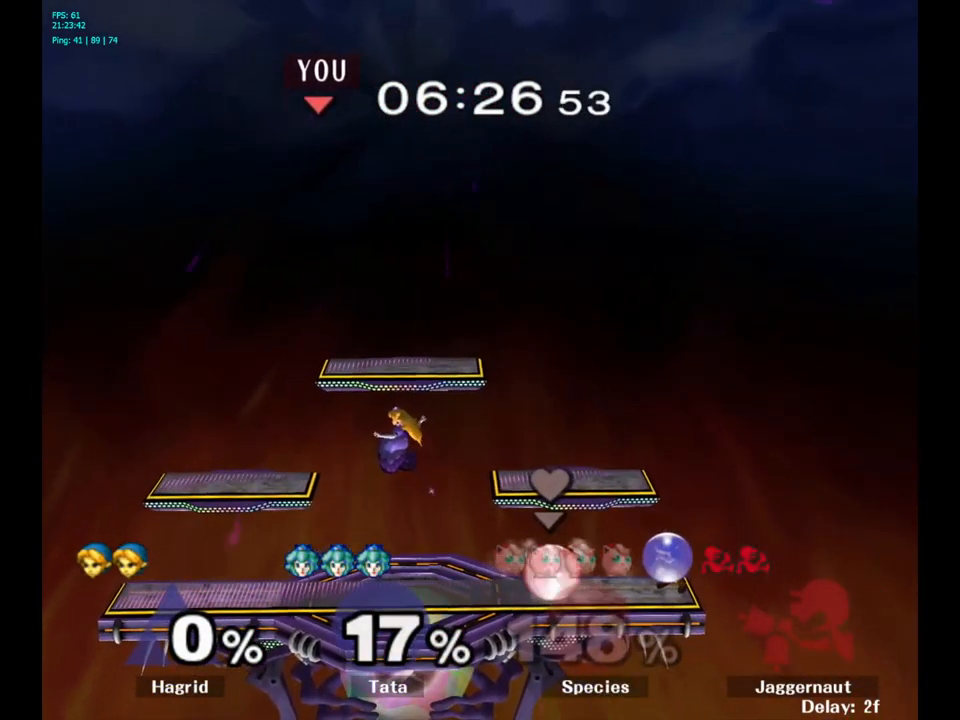
{"buttons": [], "left_stick": "center", "right_stick": "center", "events": []}
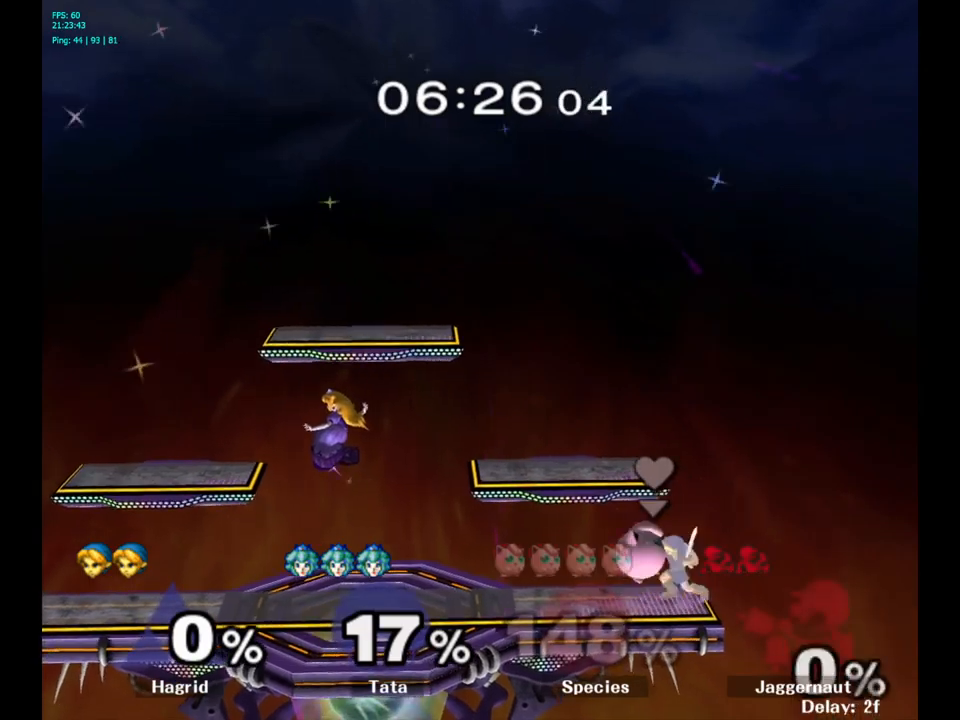
{"buttons": [], "left_stick": "down-right", "right_stick": "center", "events": [[166, "left_stick", "down"], [350, "left_stick", "down-right"]]}
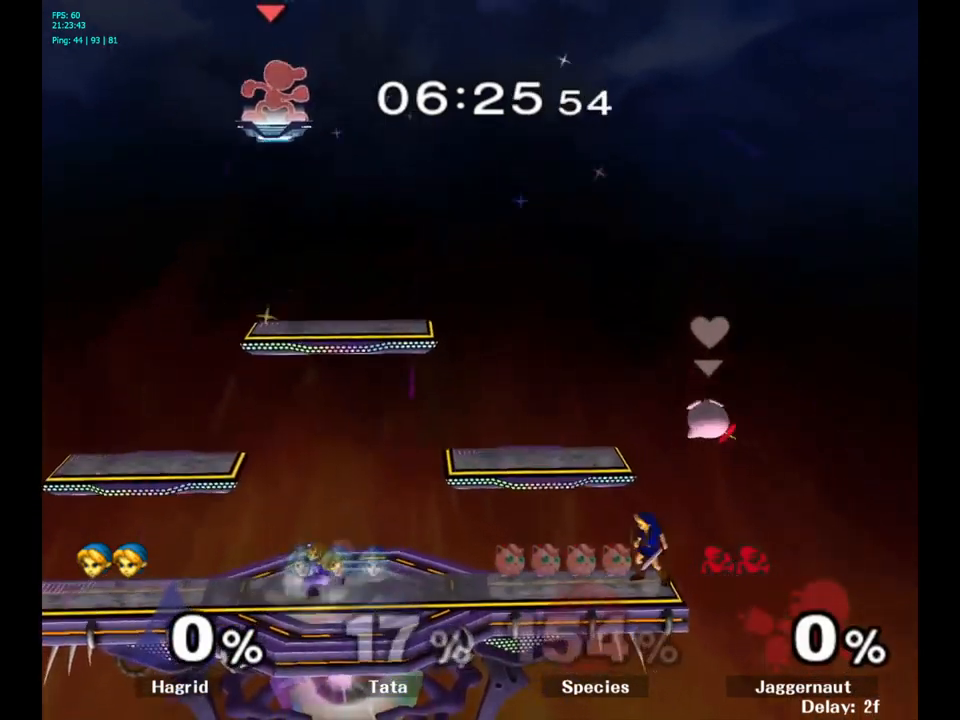
{"buttons": [], "left_stick": "down-right", "right_stick": "center", "events": []}
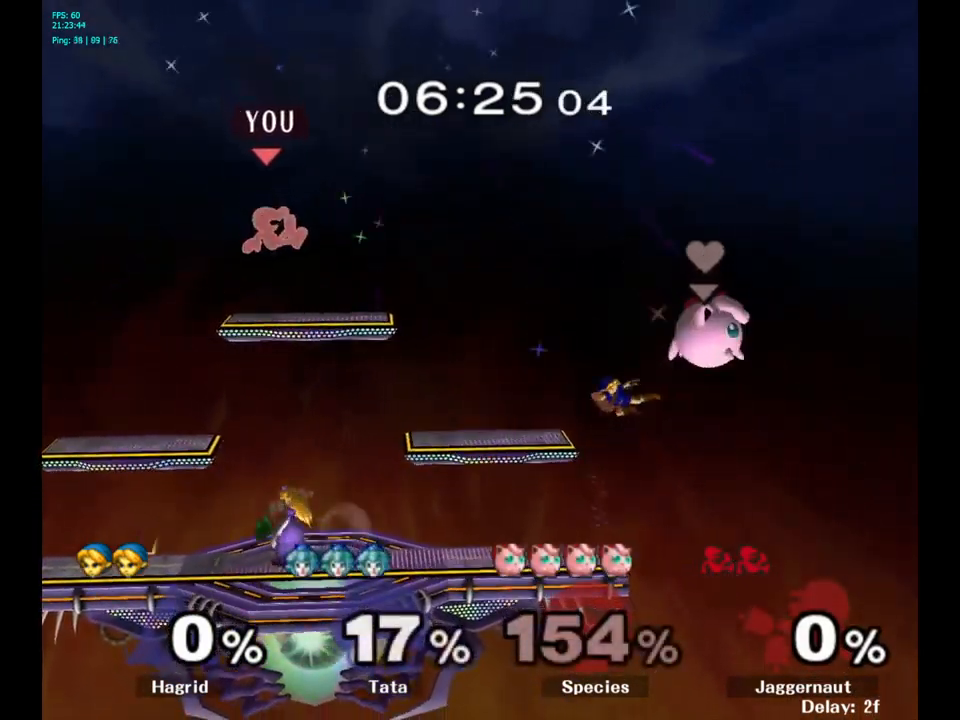
{"buttons": [], "left_stick": "right", "right_stick": "up-left", "events": [[183, "left_stick", "down-left"], [366, "left_stick", "right"], [466, "right_stick", "up-left"]]}
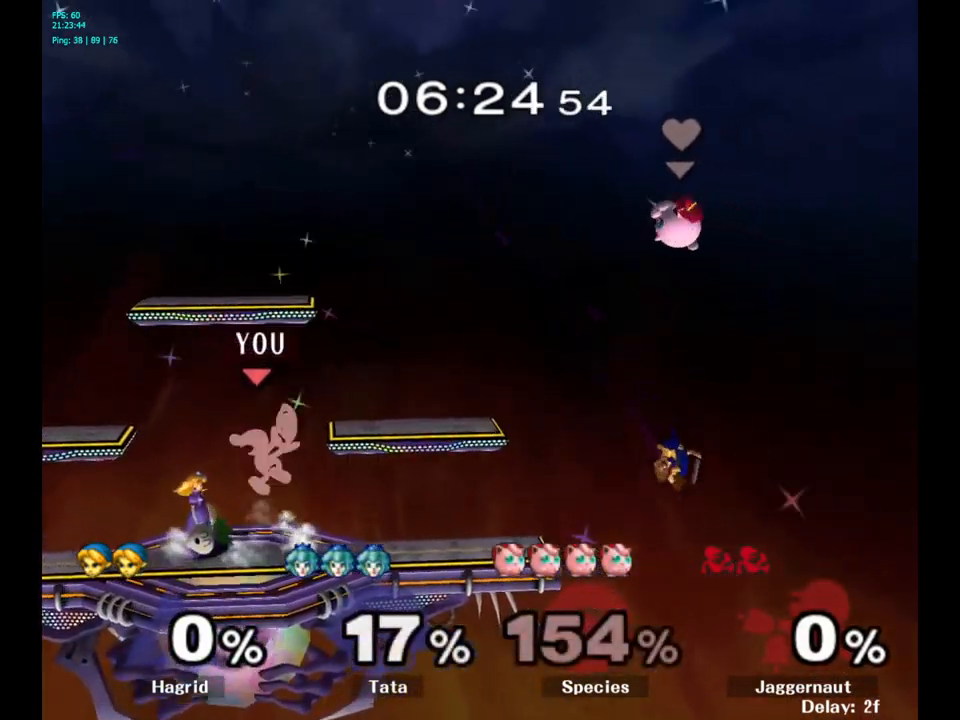
{"buttons": [], "left_stick": "center", "right_stick": "center", "events": [[33, "right_stick", "center"], [183, "R1", "down"], [233, "left_stick", "down"], [366, "R1", "up"], [366, "left_stick", "center"]]}
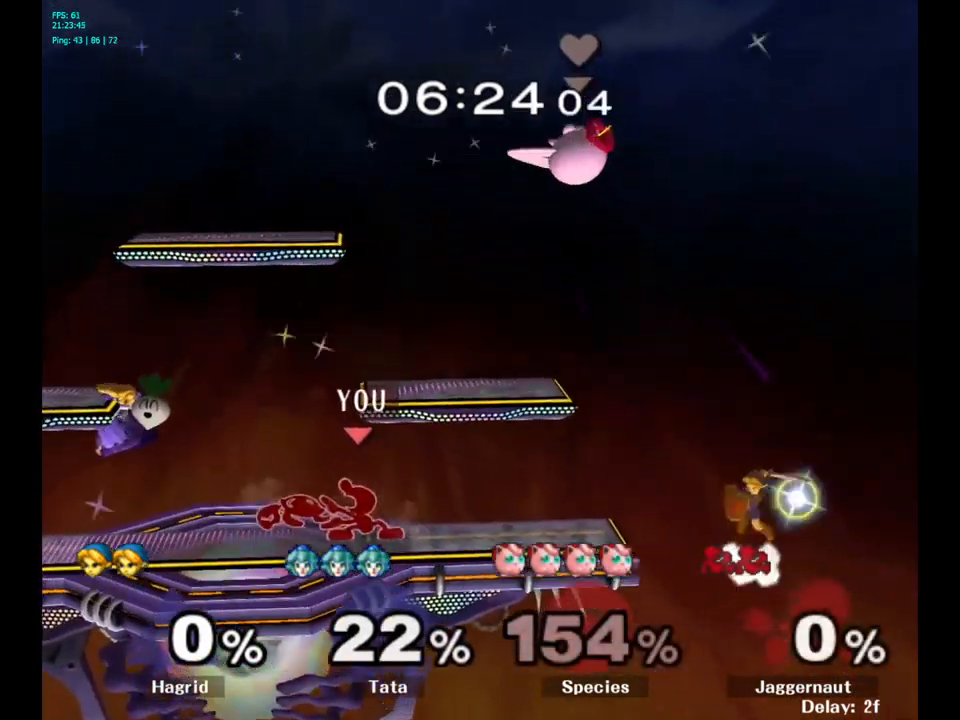
{"buttons": [], "left_stick": "left", "right_stick": "center", "events": [[116, "left_stick", "left"], [166, "Y", "down"], [183, "Y", "up"], [300, "A", "down"], [400, "A", "up"]]}
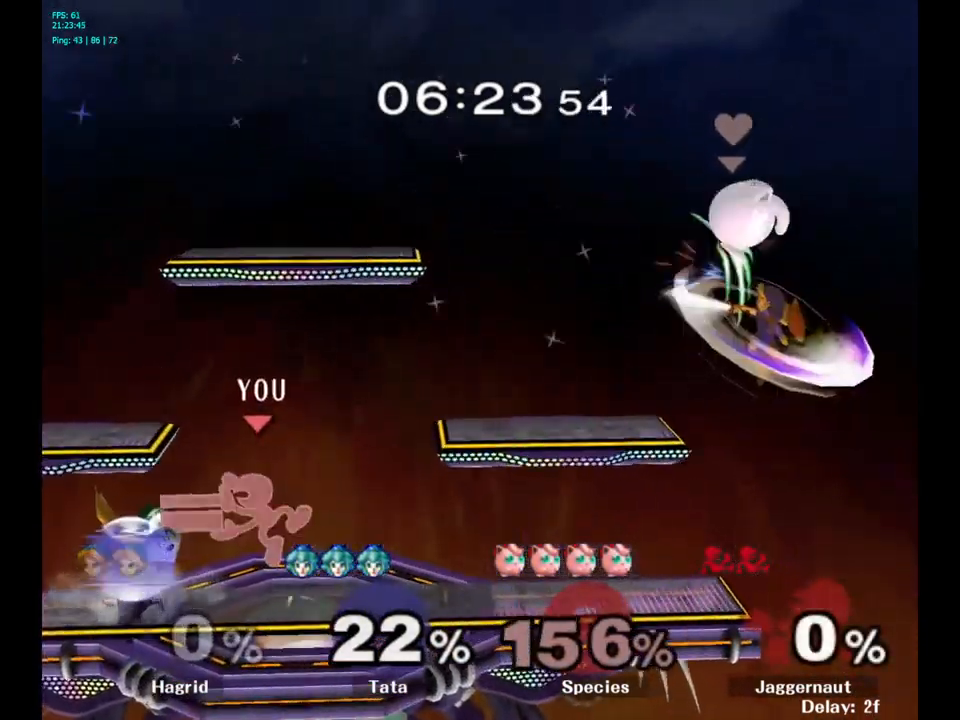
{"buttons": [], "left_stick": "down", "right_stick": "center", "events": [[250, "left_stick", "down"], [283, "R1", "down"], [450, "R1", "up"]]}
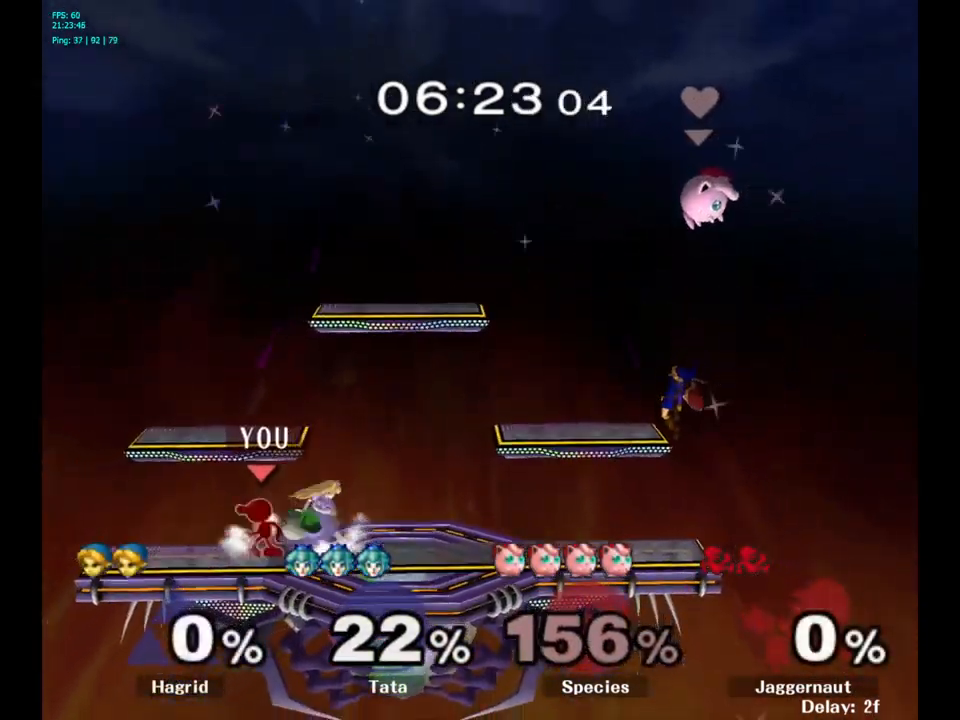
{"buttons": [], "left_stick": "center", "right_stick": "center", "events": [[166, "A", "down"], [283, "A", "up"], [350, "left_stick", "center"]]}